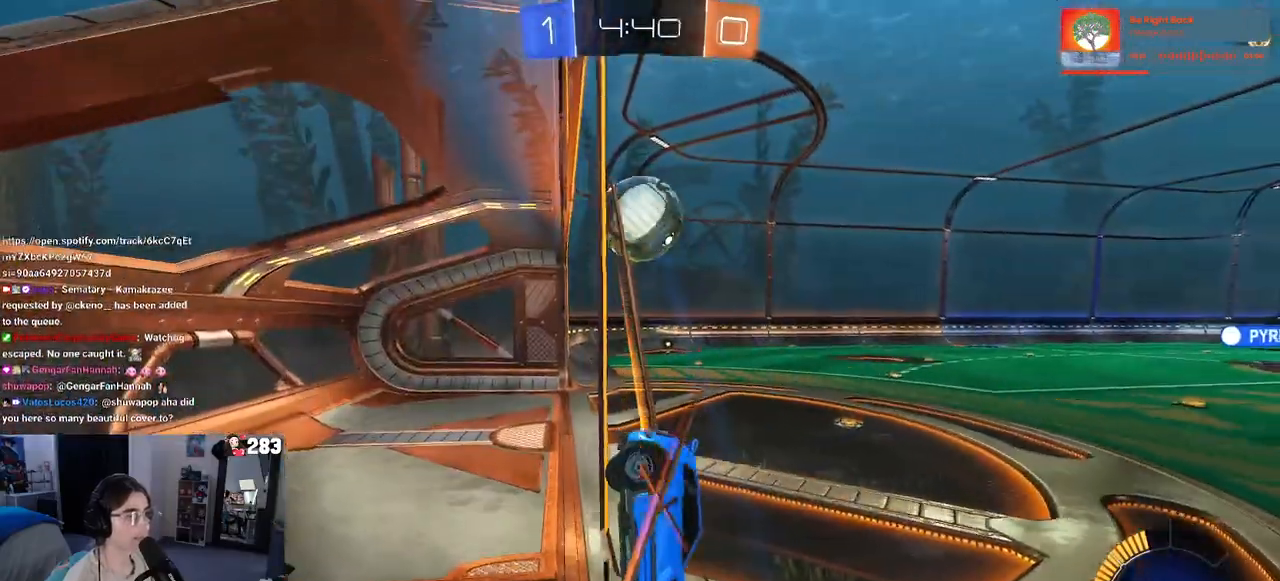
Gameplay with a controller (PlayStation layout); each line is a JSON object with the inputs held at the frame after it. "events" lists button and stick changes between this image and that frame as [ms after this image, input, new state], when the widget could be followed in between.
{"buttons": ["R1", "R2"], "left_stick": "right", "right_stick": "center", "events": [[233, "left_stick", "down-right"], [317, "R1", "down"], [333, "TRIANGLE", "down"], [467, "TRIANGLE", "up"], [467, "left_stick", "right"]]}
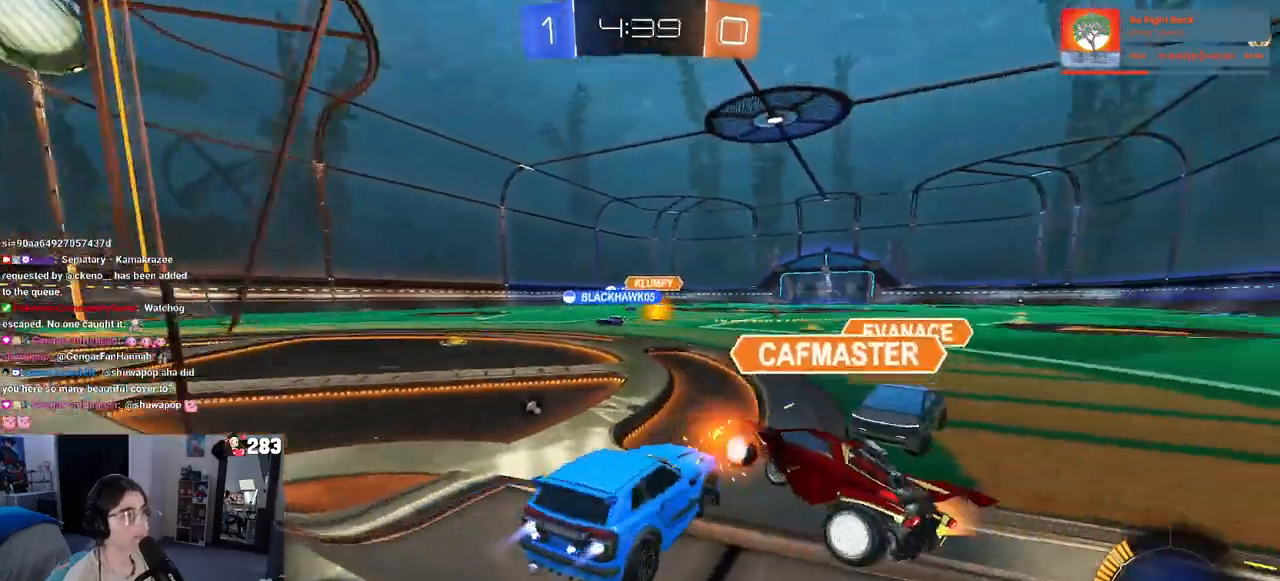
{"buttons": ["R1", "R2"], "left_stick": "right", "right_stick": "center", "events": [[67, "left_stick", "center"], [233, "left_stick", "right"]]}
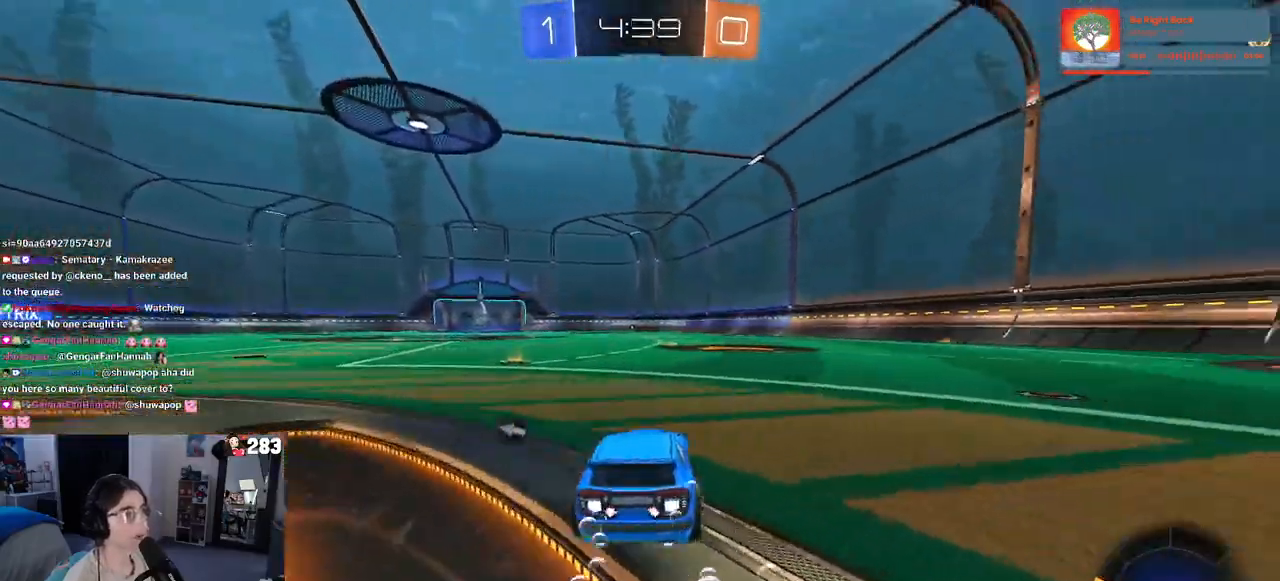
{"buttons": ["SQUARE", "R1", "R2"], "left_stick": "down", "right_stick": "center", "events": [[100, "CROSS", "down"], [150, "left_stick", "up"], [183, "CROSS", "up"], [233, "CROSS", "down"], [300, "SQUARE", "down"], [317, "left_stick", "down"], [333, "CROSS", "up"]]}
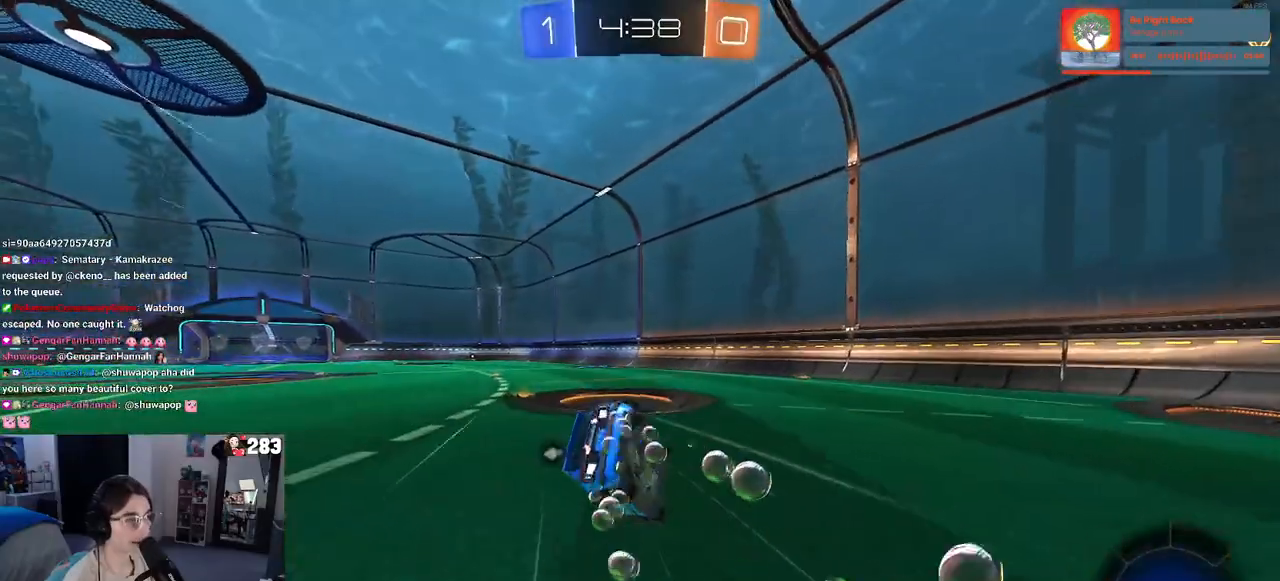
{"buttons": ["SQUARE", "R2"], "left_stick": "down-left", "right_stick": "center", "events": [[17, "R1", "up"], [83, "left_stick", "down-left"]]}
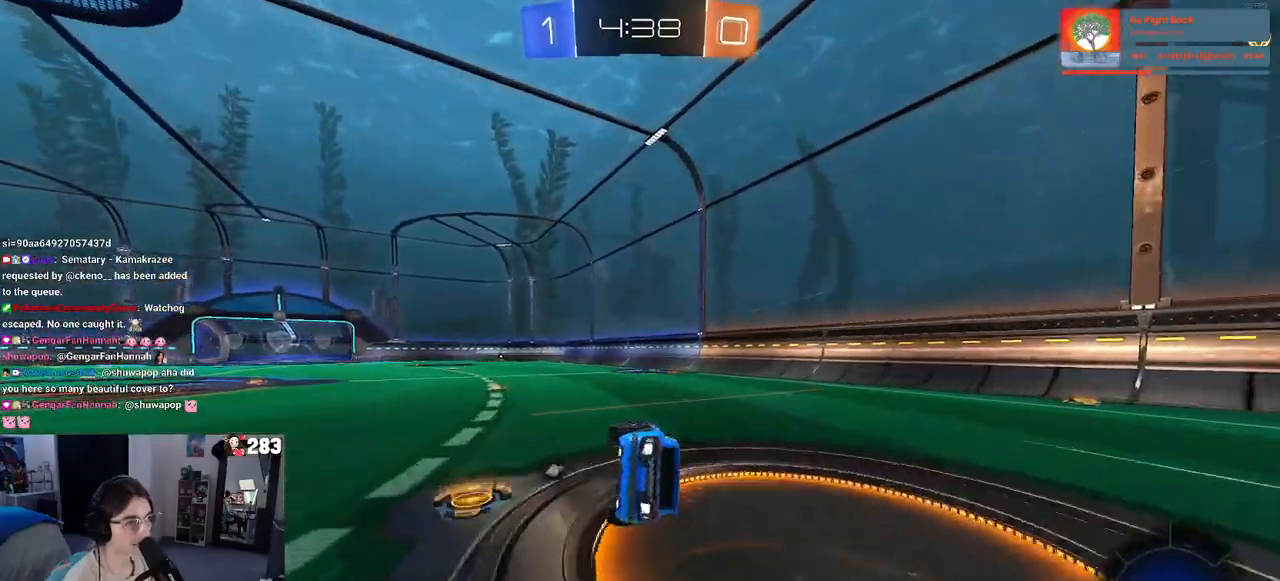
{"buttons": ["R2", "R3"], "left_stick": "center", "right_stick": "center", "events": [[133, "SQUARE", "up"], [167, "left_stick", "center"], [317, "R3", "down"]]}
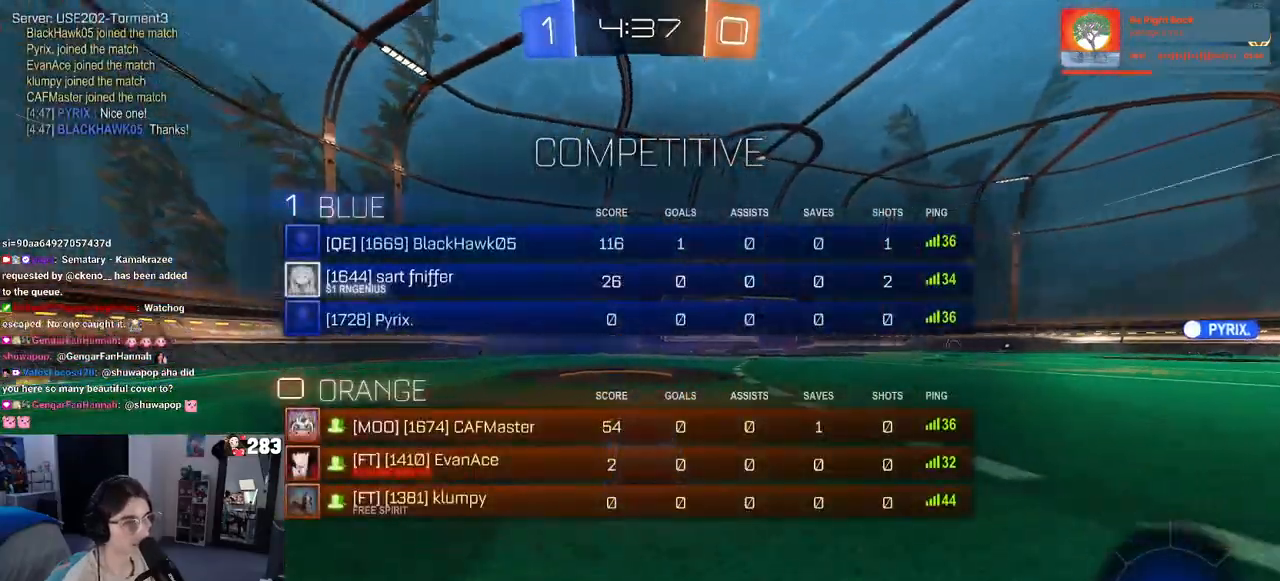
{"buttons": ["R2"], "left_stick": "center", "right_stick": "center", "events": [[183, "R1", "down"], [333, "R3", "up"], [483, "R1", "up"]]}
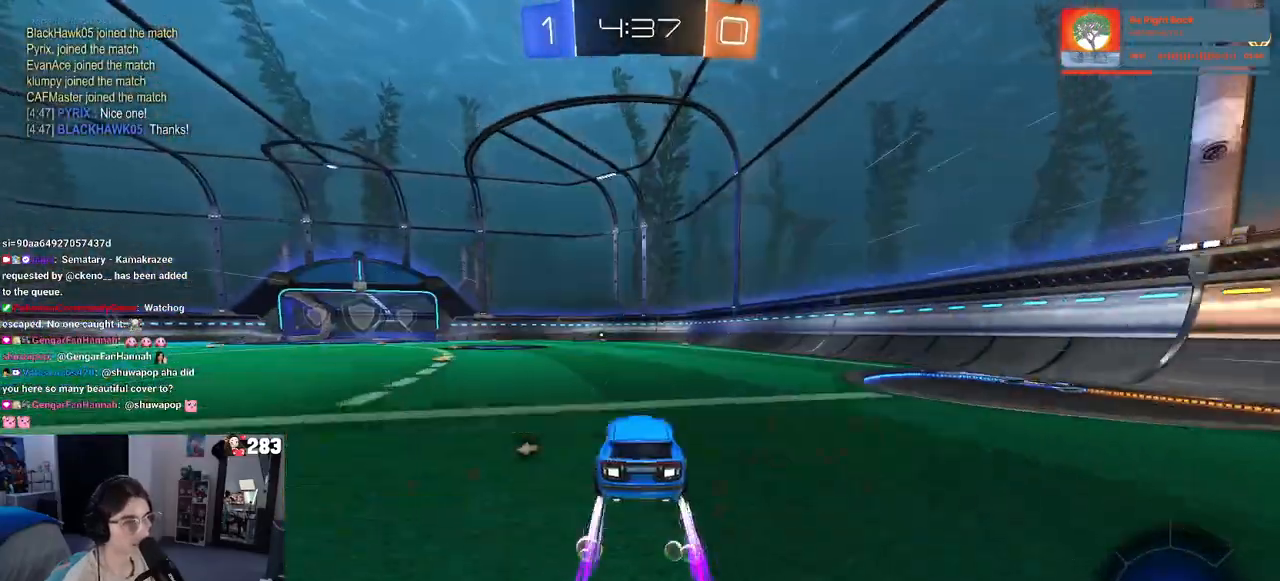
{"buttons": ["R2"], "left_stick": "center", "right_stick": "center", "events": [[283, "TRIANGLE", "down"], [400, "TRIANGLE", "up"]]}
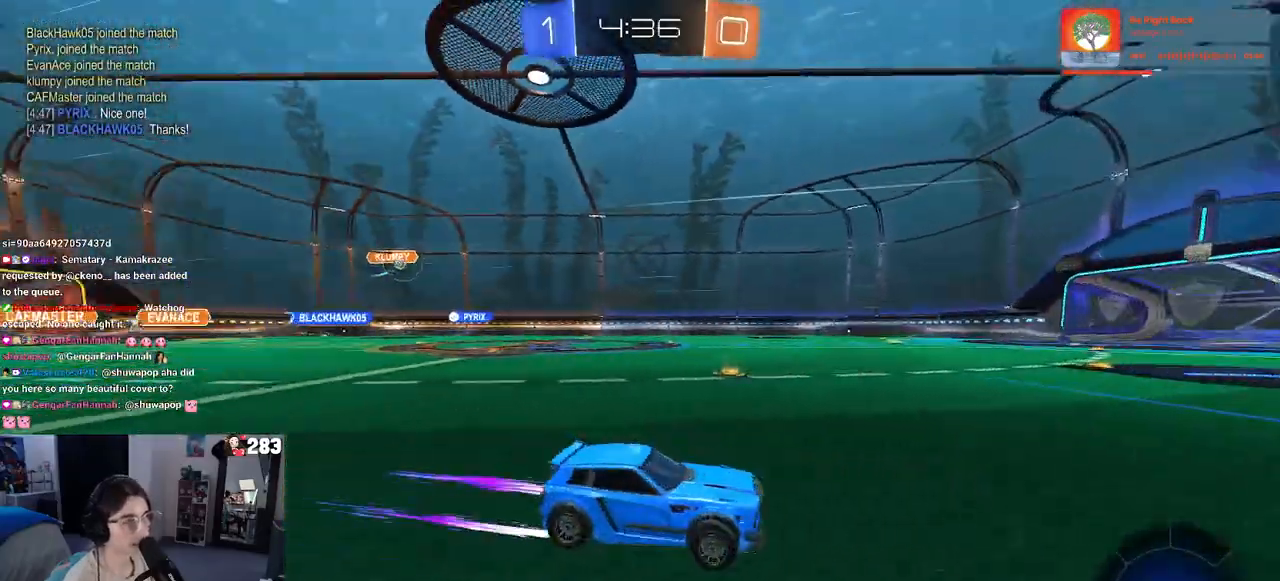
{"buttons": ["R2"], "left_stick": "center", "right_stick": "center", "events": []}
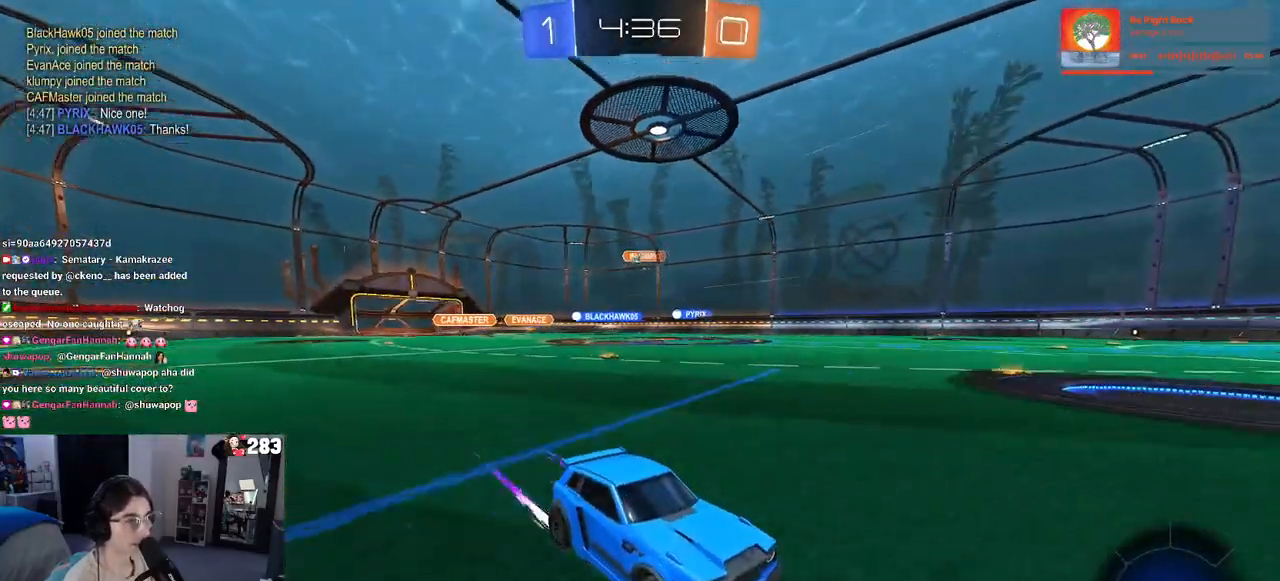
{"buttons": ["SQUARE", "R2"], "left_stick": "left", "right_stick": "center", "events": [[367, "left_stick", "left"], [483, "SQUARE", "down"]]}
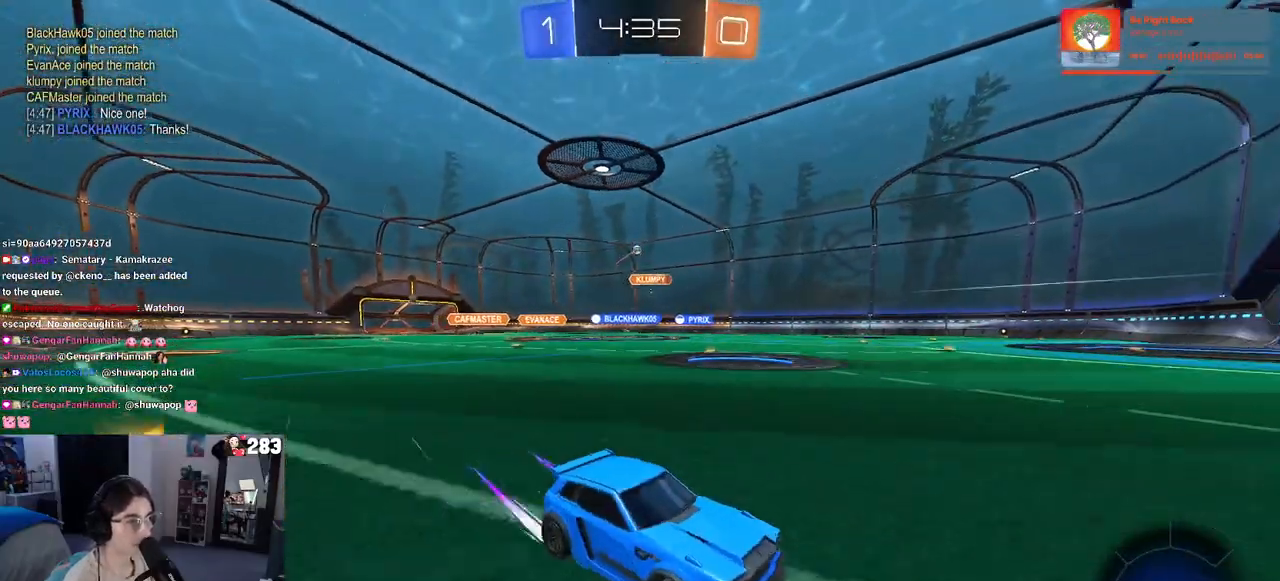
{"buttons": ["R1", "R2"], "left_stick": "left", "right_stick": "center", "events": [[67, "SQUARE", "up"], [483, "R1", "down"]]}
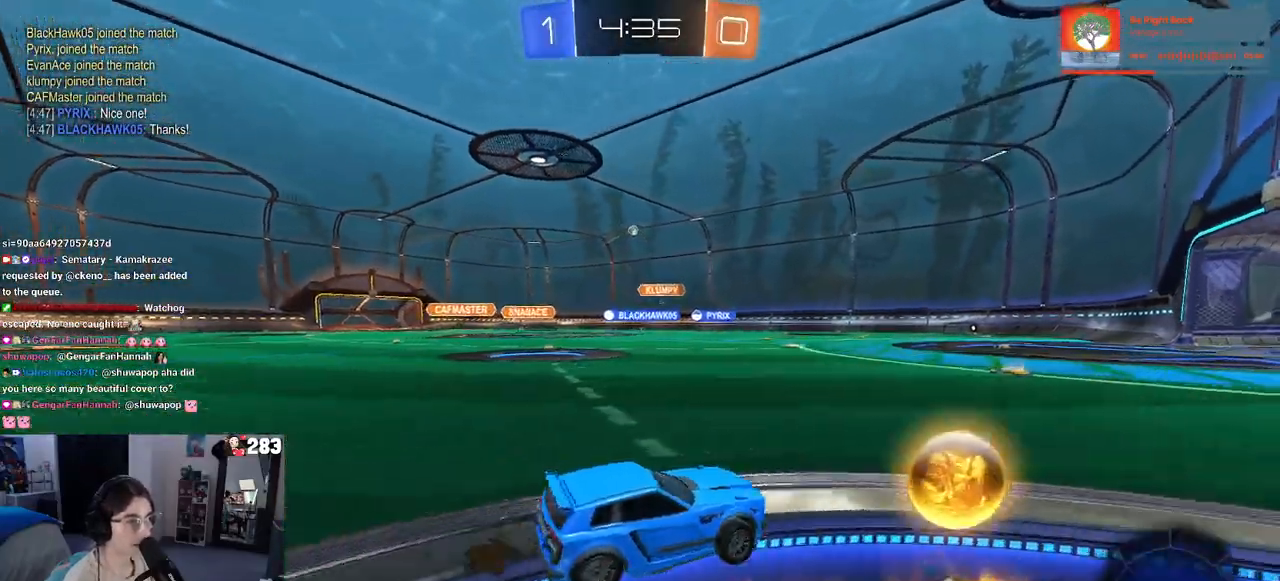
{"buttons": ["R2"], "left_stick": "left", "right_stick": "center", "events": [[83, "left_stick", "center"], [267, "R1", "up"], [350, "left_stick", "left"]]}
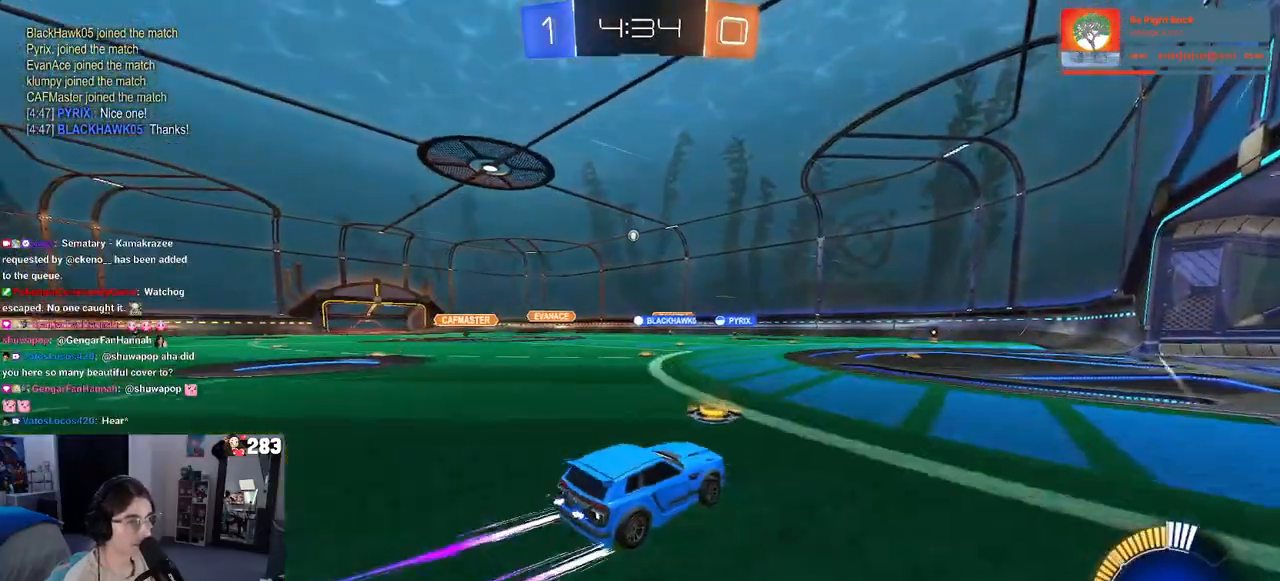
{"buttons": ["R2"], "left_stick": "center", "right_stick": "center", "events": [[50, "left_stick", "center"], [217, "R1", "down"], [417, "R1", "up"]]}
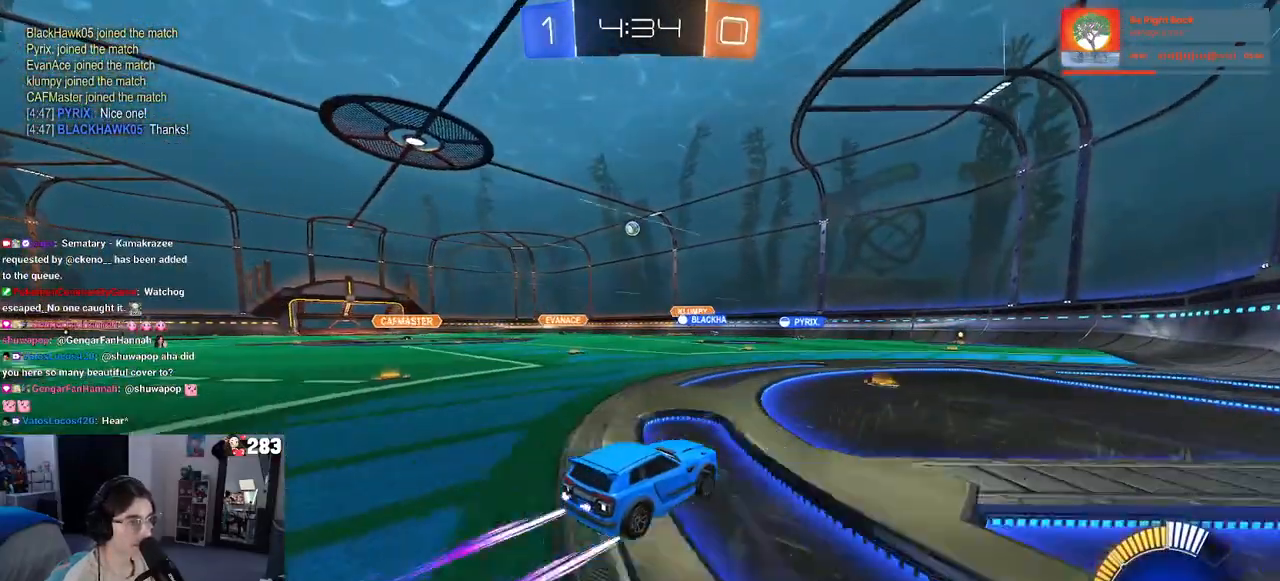
{"buttons": ["R2"], "left_stick": "center", "right_stick": "center", "events": [[200, "left_stick", "left"], [433, "left_stick", "center"]]}
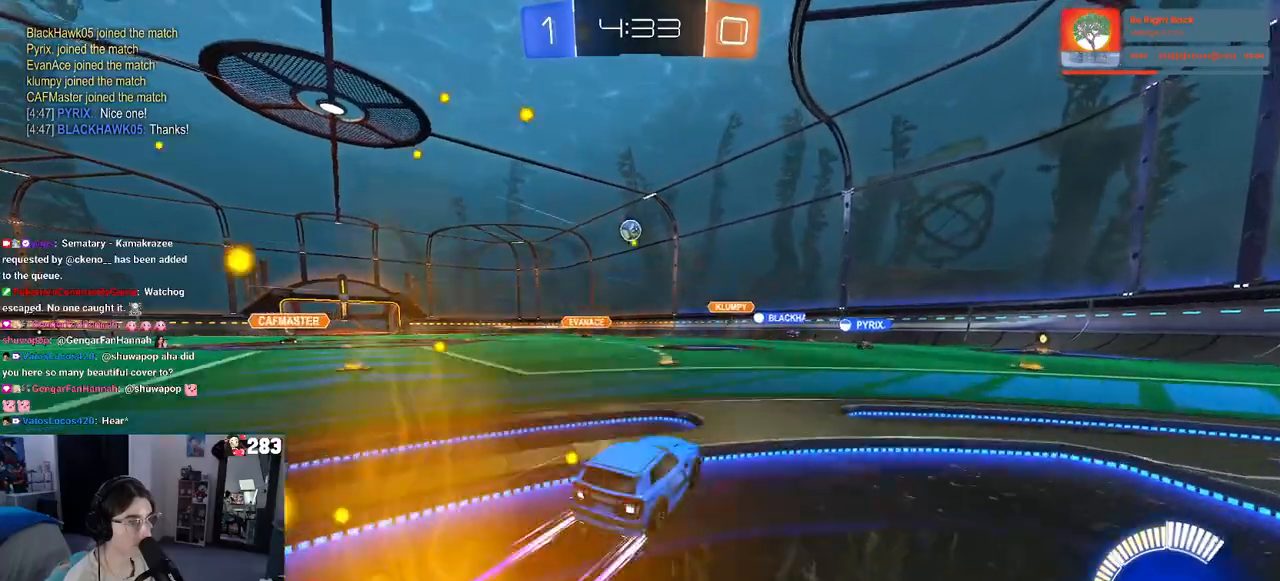
{"buttons": ["R2"], "left_stick": "down-left", "right_stick": "center", "events": [[267, "left_stick", "left"], [467, "left_stick", "down-left"]]}
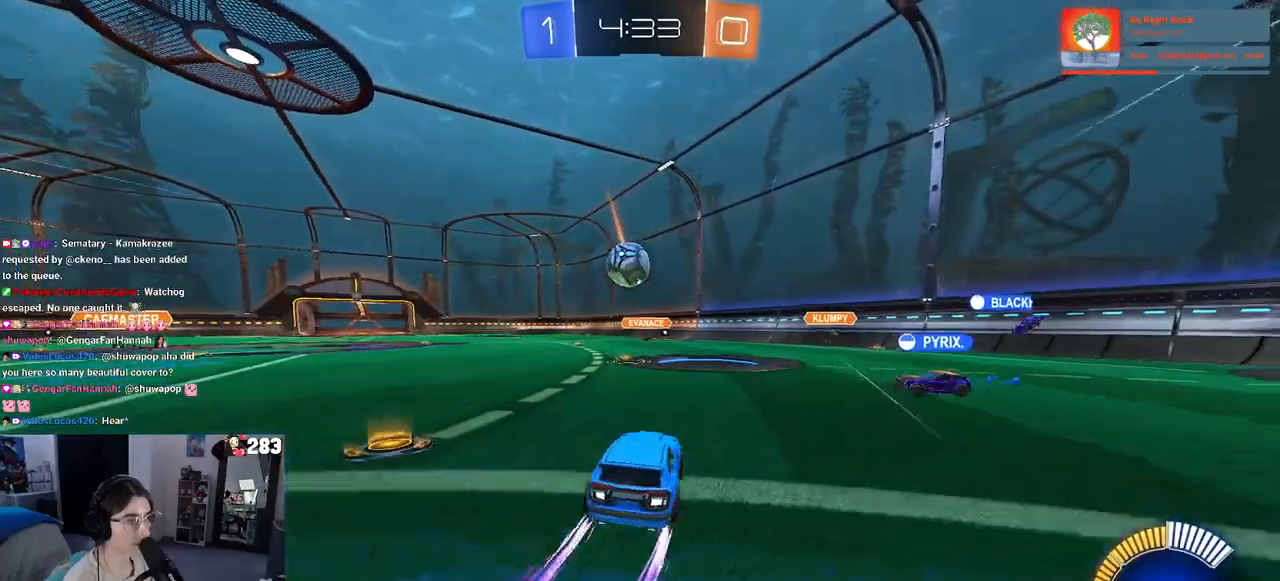
{"buttons": ["R1", "R2"], "left_stick": "down-left", "right_stick": "center", "events": [[17, "CROSS", "down"], [33, "R1", "down"], [33, "left_stick", "down"], [167, "left_stick", "center"], [183, "CROSS", "up"], [283, "left_stick", "up-left"], [317, "CROSS", "down"], [417, "left_stick", "down-left"], [433, "CROSS", "up"]]}
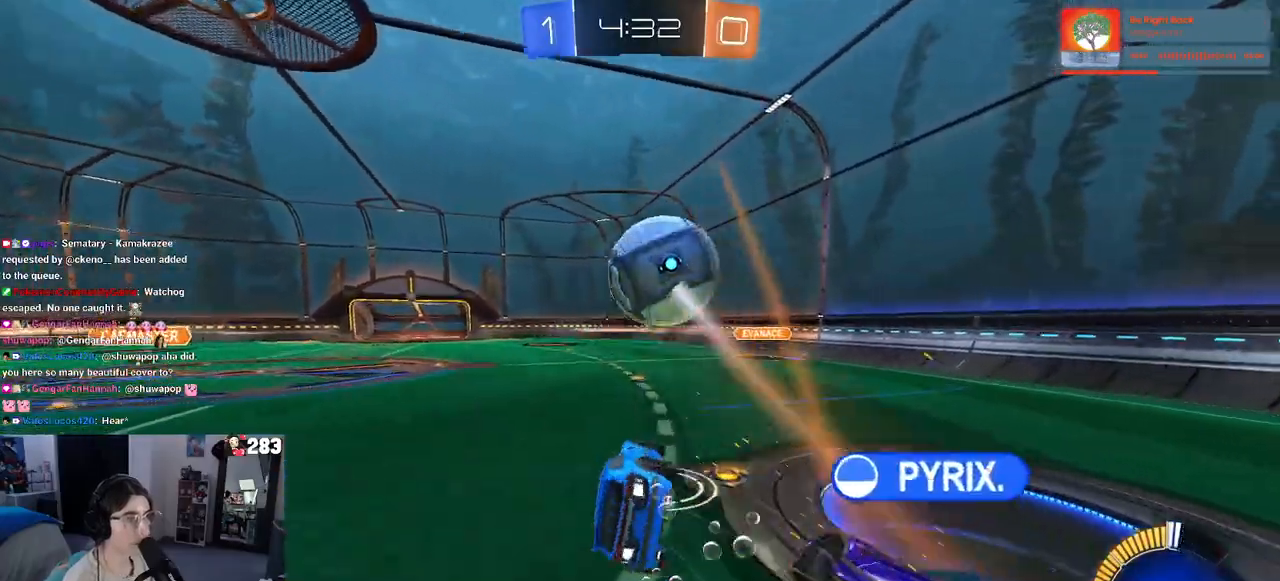
{"buttons": ["SQUARE", "R2"], "left_stick": "down-left", "right_stick": "center", "events": [[250, "SQUARE", "down"], [300, "R1", "up"]]}
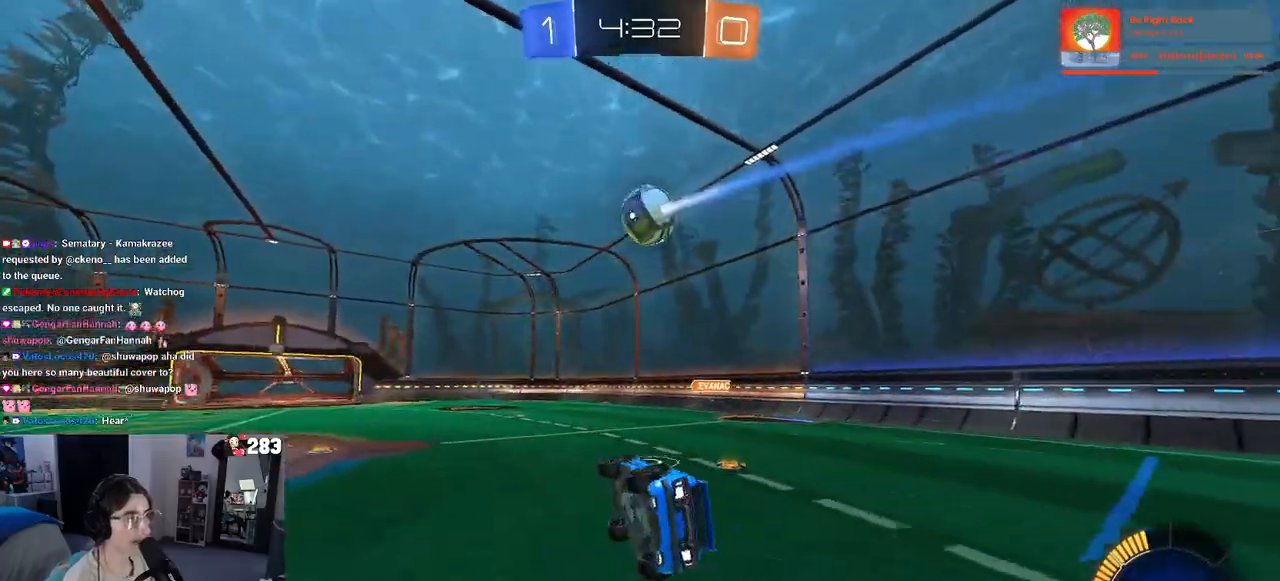
{"buttons": ["R1", "R2"], "left_stick": "center", "right_stick": "center", "events": [[167, "SQUARE", "up"], [183, "left_stick", "left"], [267, "R1", "down"], [300, "left_stick", "center"]]}
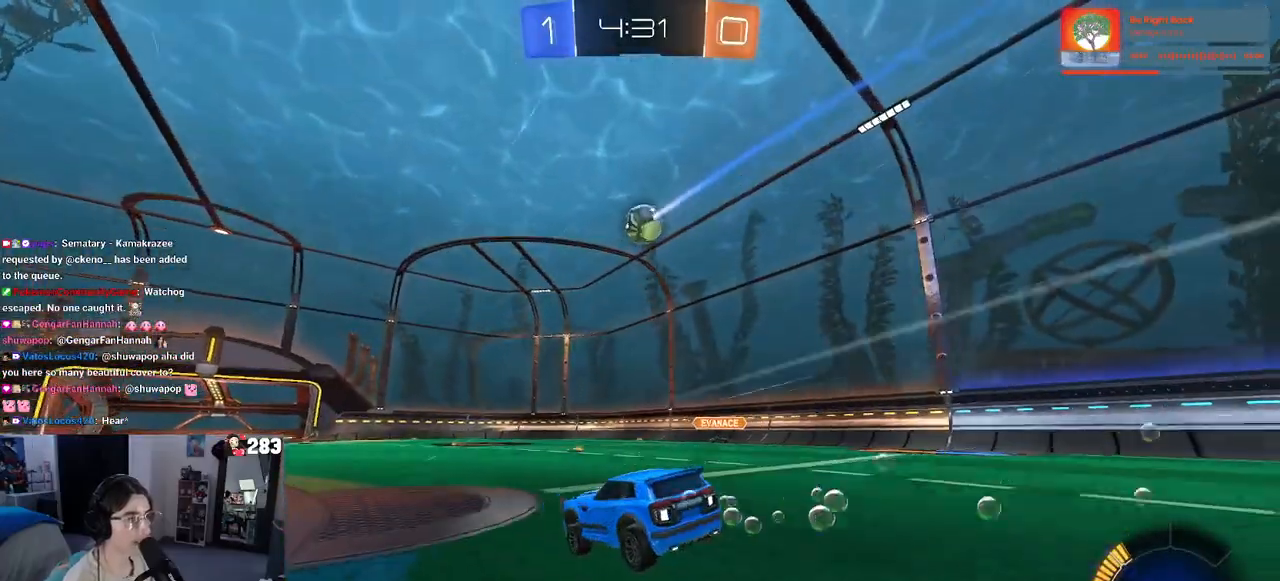
{"buttons": ["L1"], "left_stick": "down-right", "right_stick": "center", "events": [[33, "R1", "up"], [133, "left_stick", "down-right"], [167, "CROSS", "down"], [317, "CROSS", "up"], [317, "L1", "down"], [417, "R2", "up"]]}
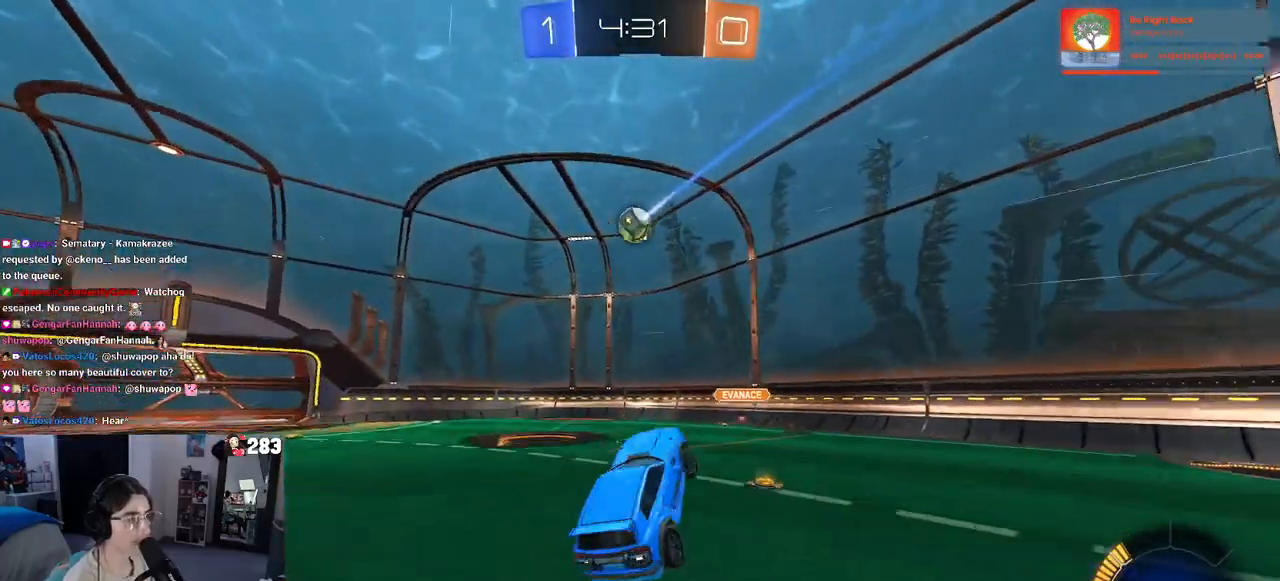
{"buttons": ["L1"], "left_stick": "up-left", "right_stick": "center", "events": [[150, "left_stick", "right"], [233, "R1", "down"], [350, "left_stick", "up"], [400, "R1", "up"], [450, "left_stick", "up-left"]]}
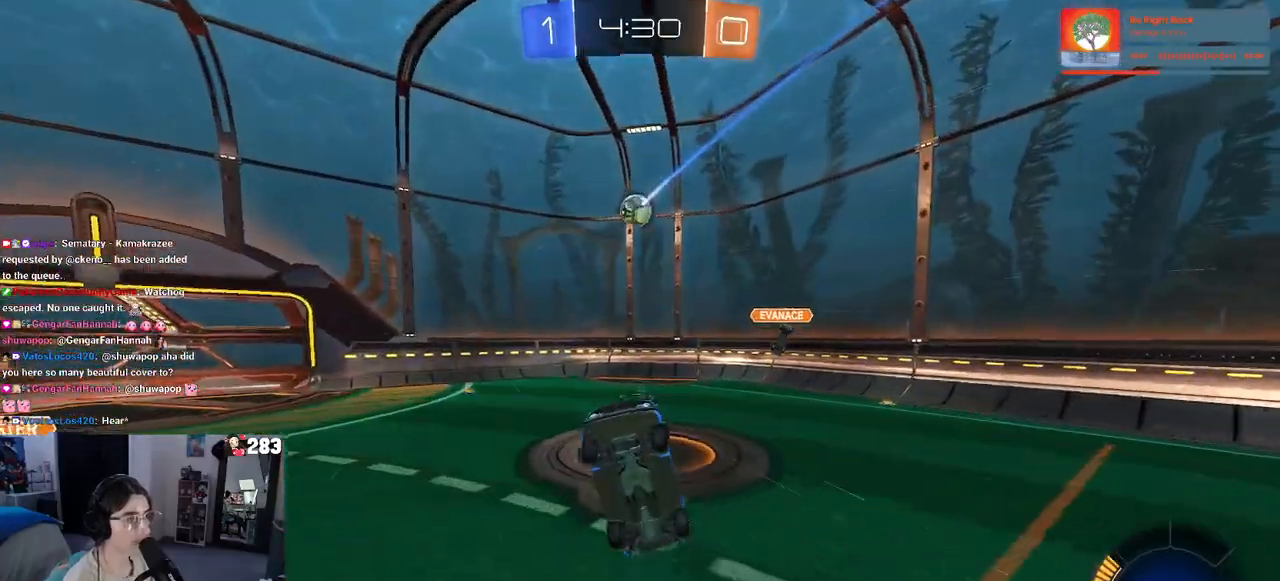
{"buttons": ["R1"], "left_stick": "center", "right_stick": "center", "events": [[50, "left_stick", "down-left"], [233, "R1", "down"], [300, "L1", "up"], [333, "left_stick", "left"], [367, "R1", "up"], [383, "R1", "down"], [450, "left_stick", "center"]]}
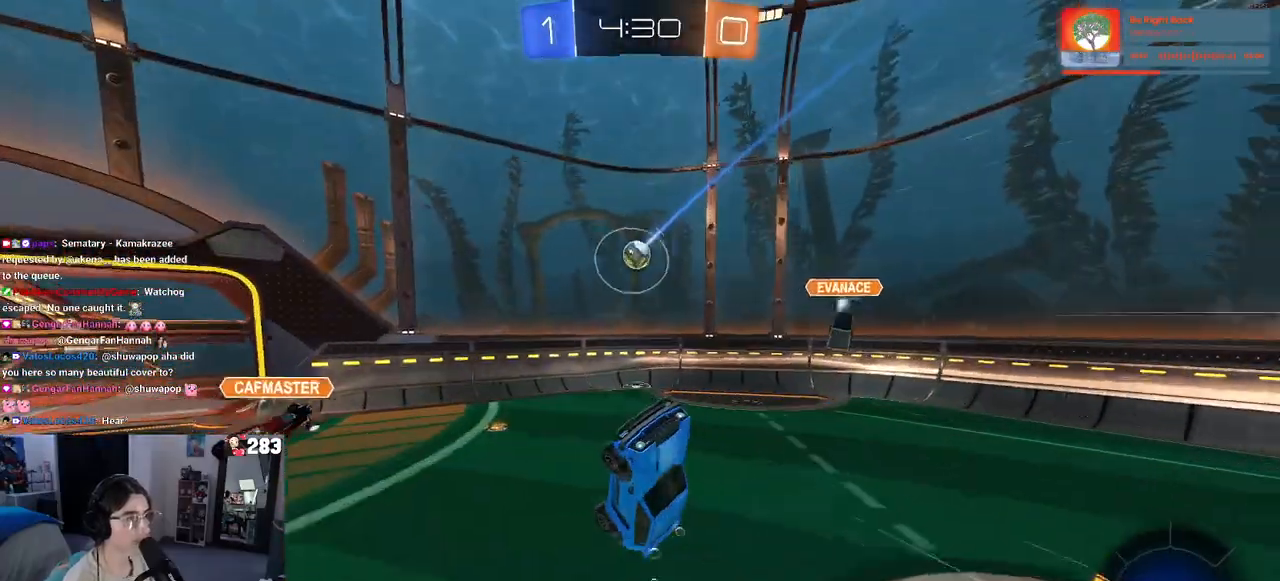
{"buttons": [], "left_stick": "down", "right_stick": "center", "events": [[117, "left_stick", "left"], [200, "R1", "up"], [383, "left_stick", "down-left"], [483, "left_stick", "down"]]}
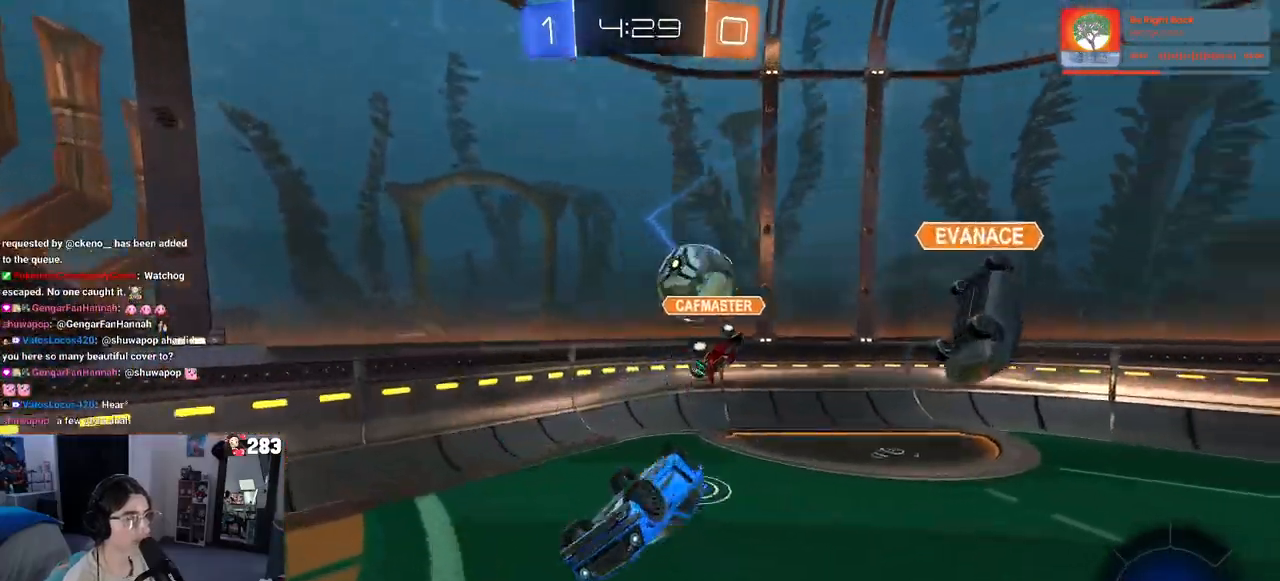
{"buttons": ["R2"], "left_stick": "center", "right_stick": "center", "events": [[17, "left_stick", "down-right"], [33, "SQUARE", "down"], [100, "R2", "down"], [250, "left_stick", "right"], [317, "SQUARE", "up"], [417, "left_stick", "center"]]}
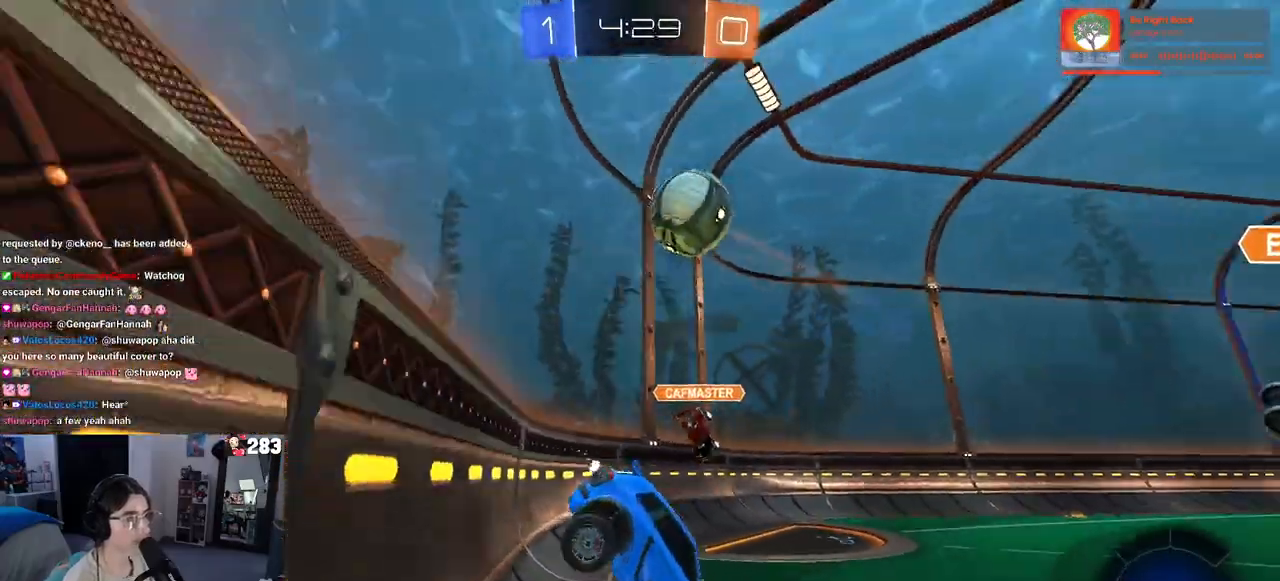
{"buttons": ["TRIANGLE", "R1", "R2"], "left_stick": "left", "right_stick": "center", "events": [[117, "left_stick", "left"], [400, "R1", "down"], [433, "TRIANGLE", "down"]]}
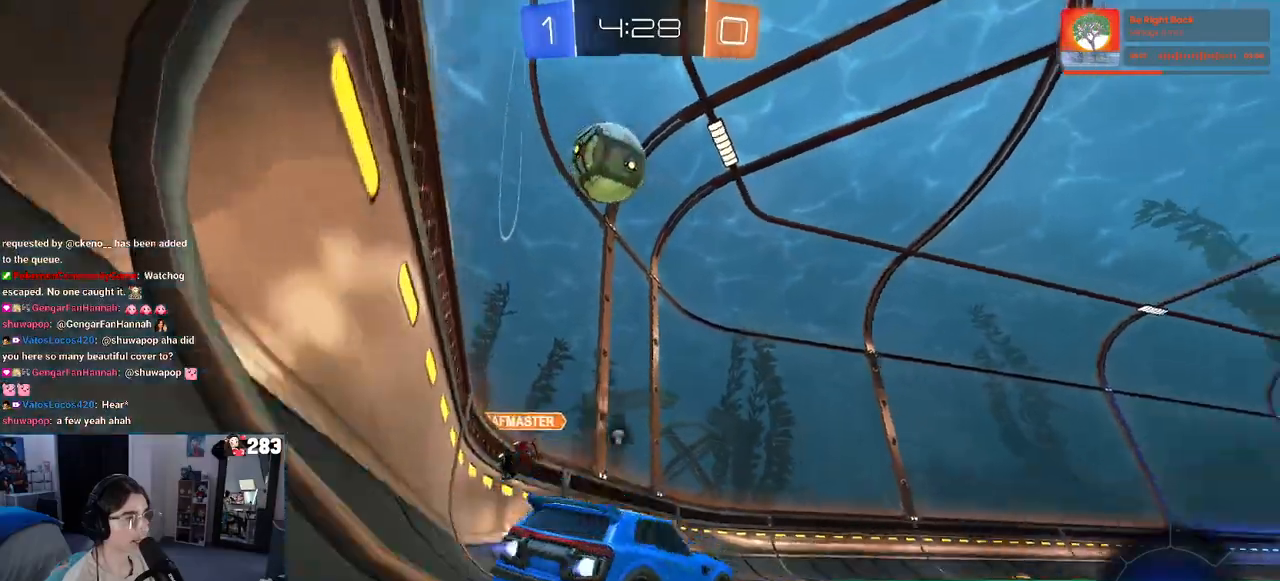
{"buttons": ["R1", "R2"], "left_stick": "left", "right_stick": "center", "events": [[83, "TRIANGLE", "up"]]}